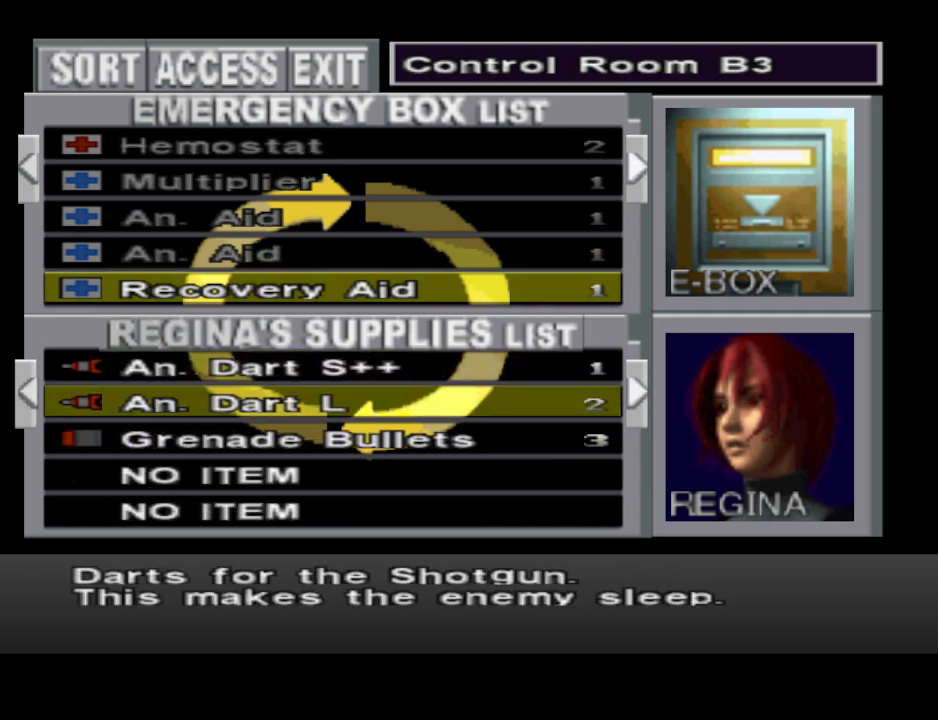
Gameplay with a controller (PlayStation layout); each line is a JSON object with the inputs held at the frame after it. "events" lists button and stick changes between this image and that frame as [ms after this image, input, new state], when the widget could be followed in between. Not read: R1 left_stick right_stick.
{"buttons": [], "events": [[67, "DPAD_DOWN", "up"], [167, "DPAD_DOWN", "down"], [233, "DPAD_DOWN", "up"], [333, "DPAD_DOWN", "down"], [467, "DPAD_DOWN", "up"]]}
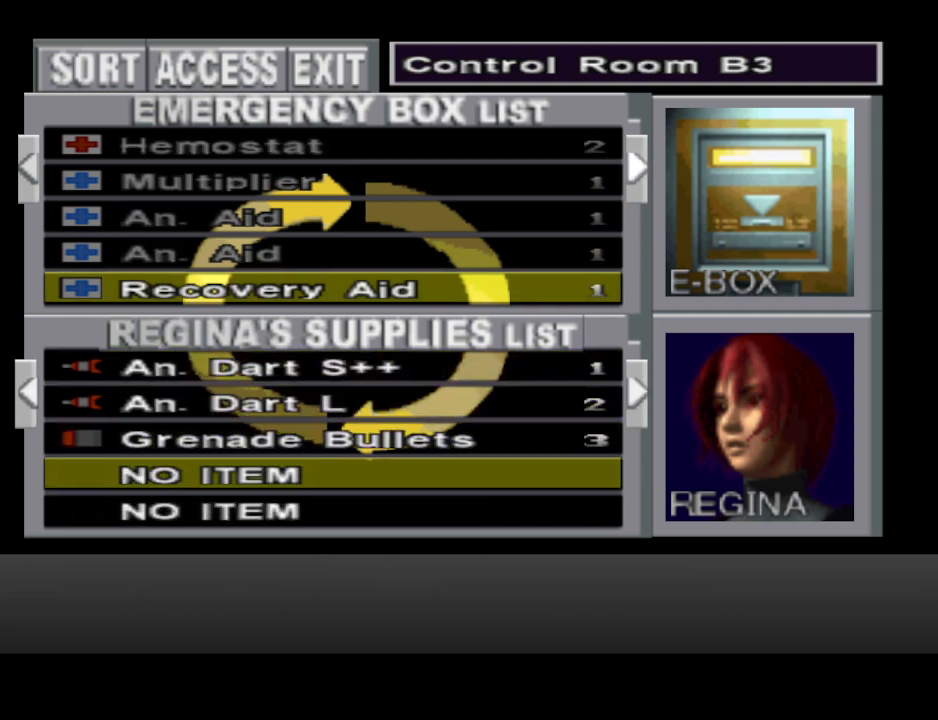
{"buttons": ["CIRCLE"], "events": [[67, "CROSS", "down"], [167, "CROSS", "up"], [467, "CIRCLE", "down"]]}
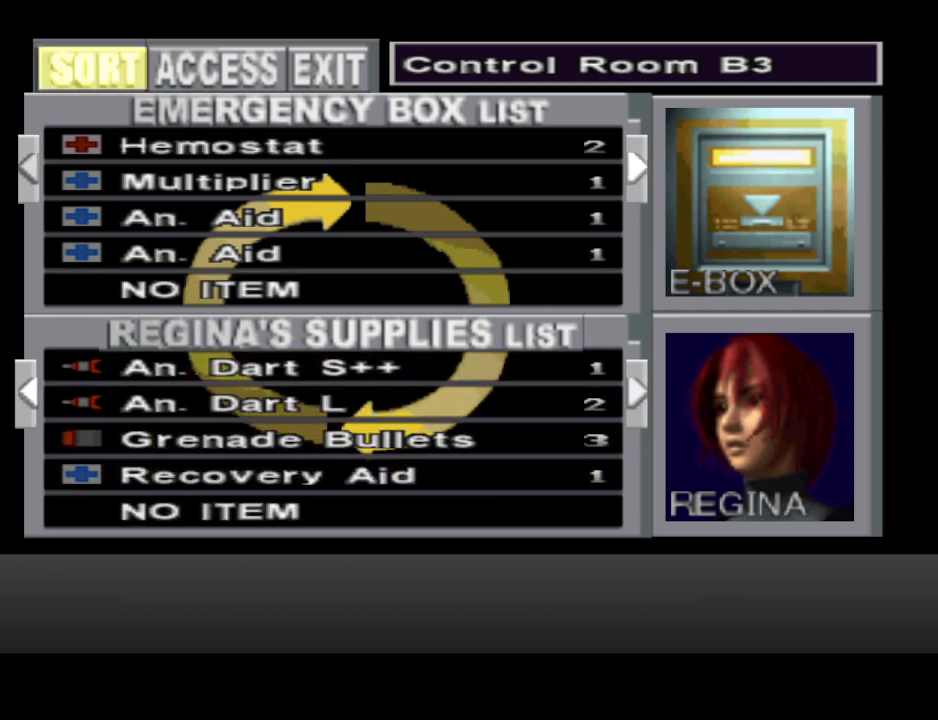
{"buttons": ["CIRCLE"], "events": [[33, "CIRCLE", "up"], [133, "CIRCLE", "down"], [233, "CIRCLE", "up"], [400, "CIRCLE", "down"]]}
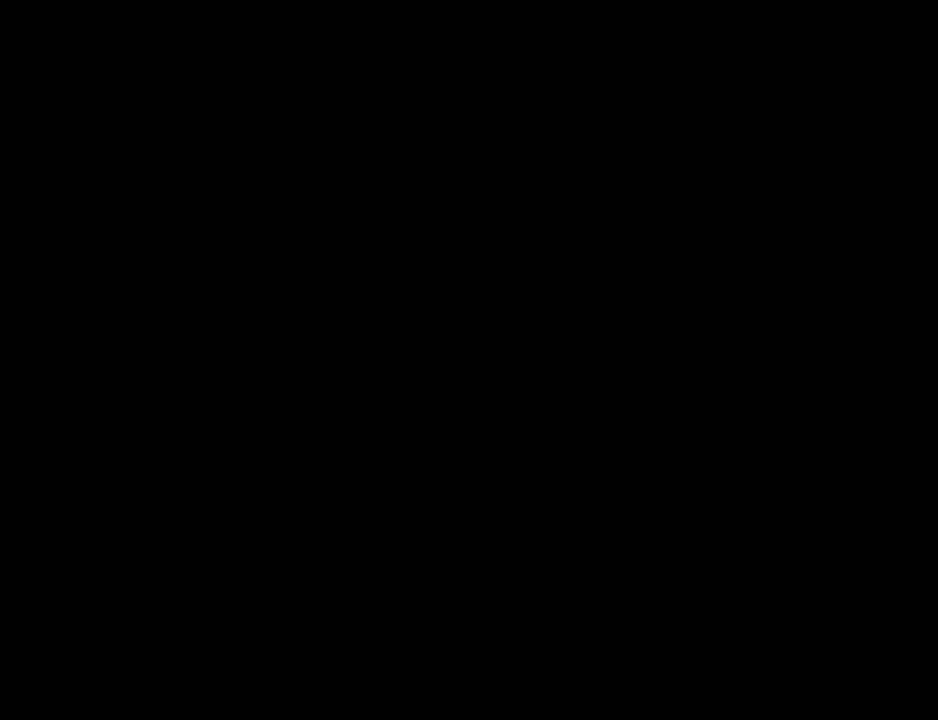
{"buttons": ["R2"], "events": [[67, "CIRCLE", "up"], [500, "R2", "down"]]}
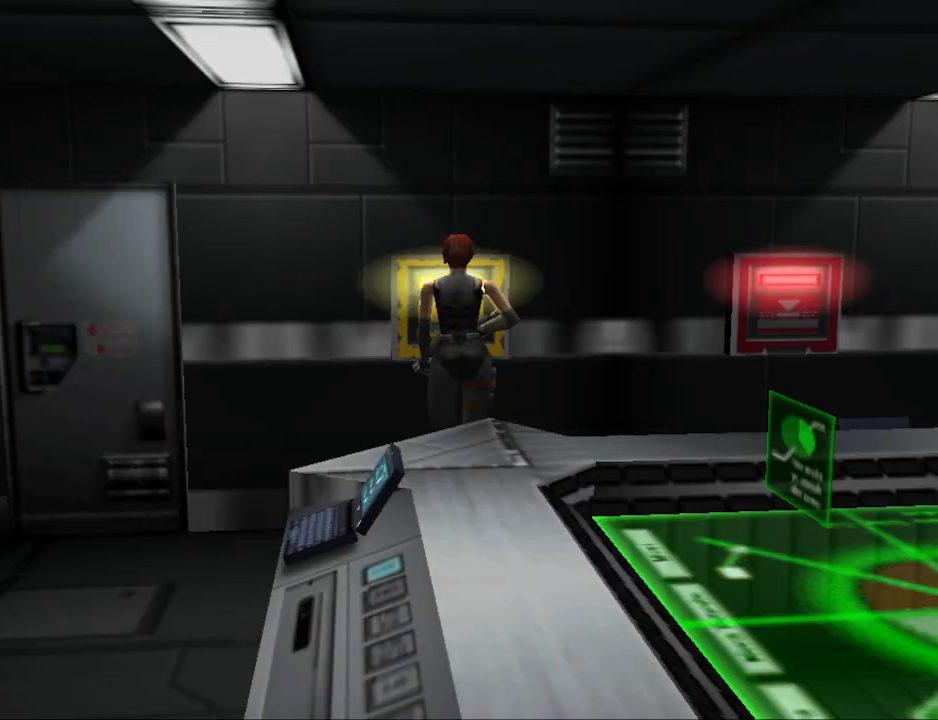
{"buttons": [], "events": [[100, "R2", "up"], [400, "DPAD_DOWN", "down"], [500, "DPAD_DOWN", "up"]]}
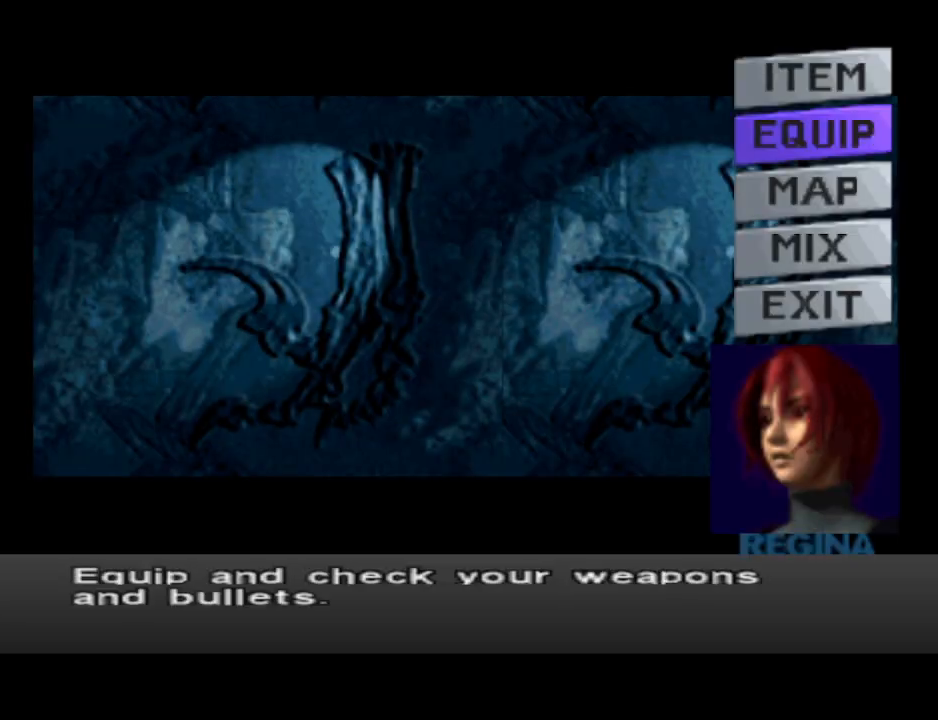
{"buttons": [], "events": [[67, "DPAD_DOWN", "down"], [167, "DPAD_DOWN", "up"], [300, "CROSS", "down"], [433, "CROSS", "up"]]}
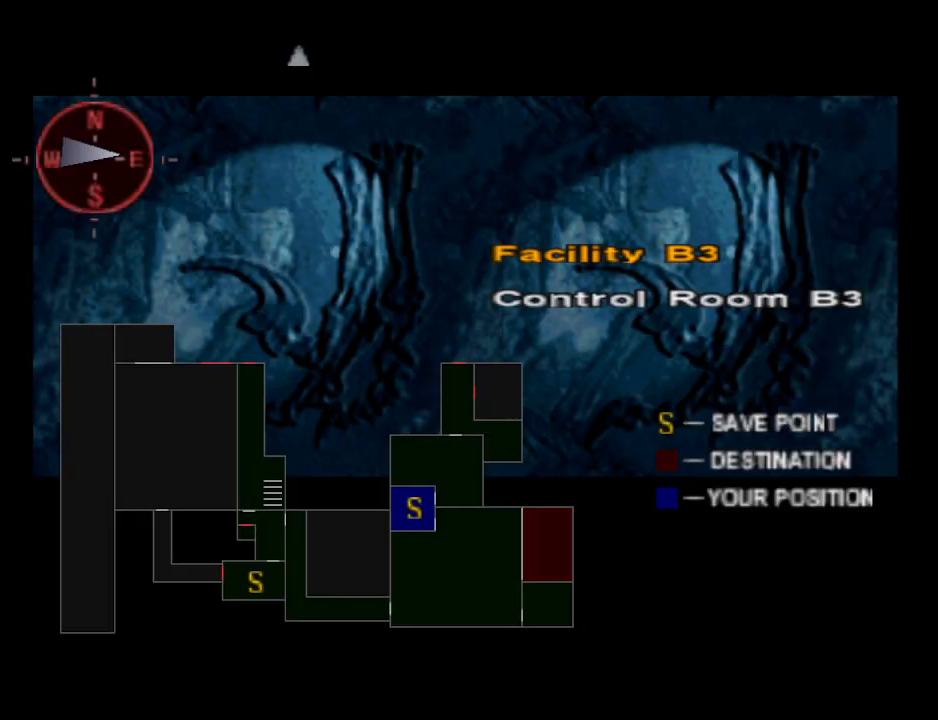
{"buttons": [], "events": [[300, "R2", "down"], [400, "R2", "up"]]}
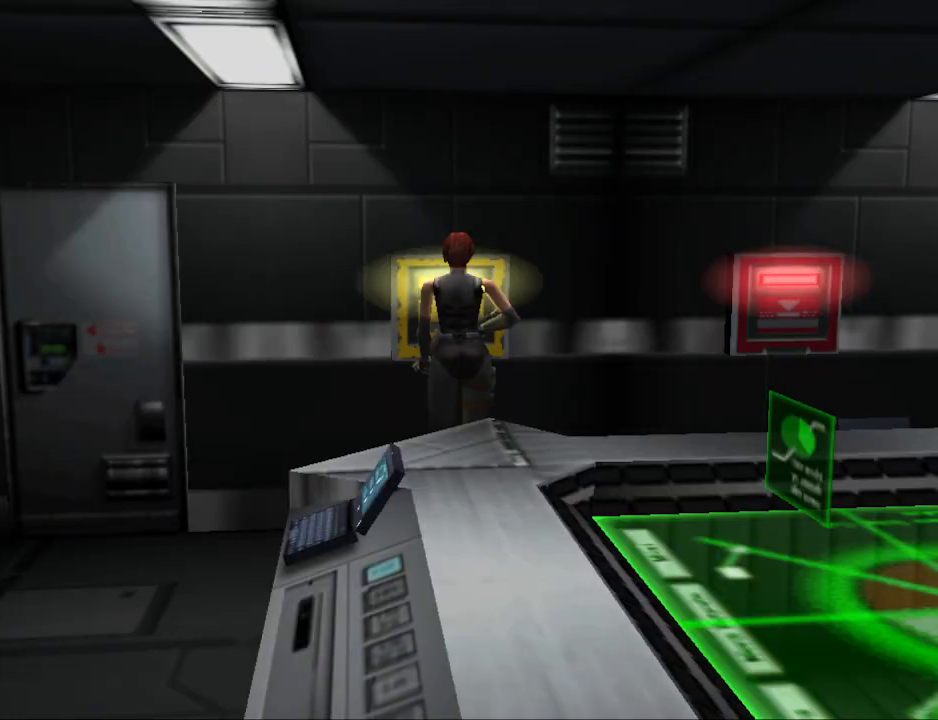
{"buttons": [], "events": [[167, "DPAD_UP", "down"], [233, "DPAD_UP", "up"]]}
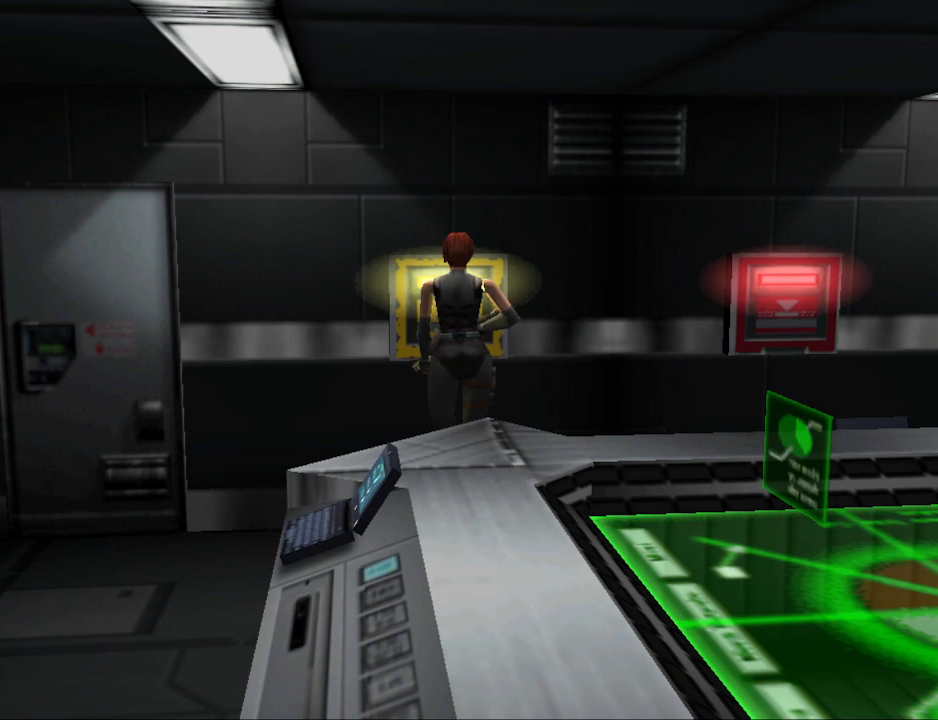
{"buttons": [], "events": [[33, "R2", "down"], [167, "R2", "up"], [467, "DPAD_UP", "down"], [500, "DPAD_UP", "up"]]}
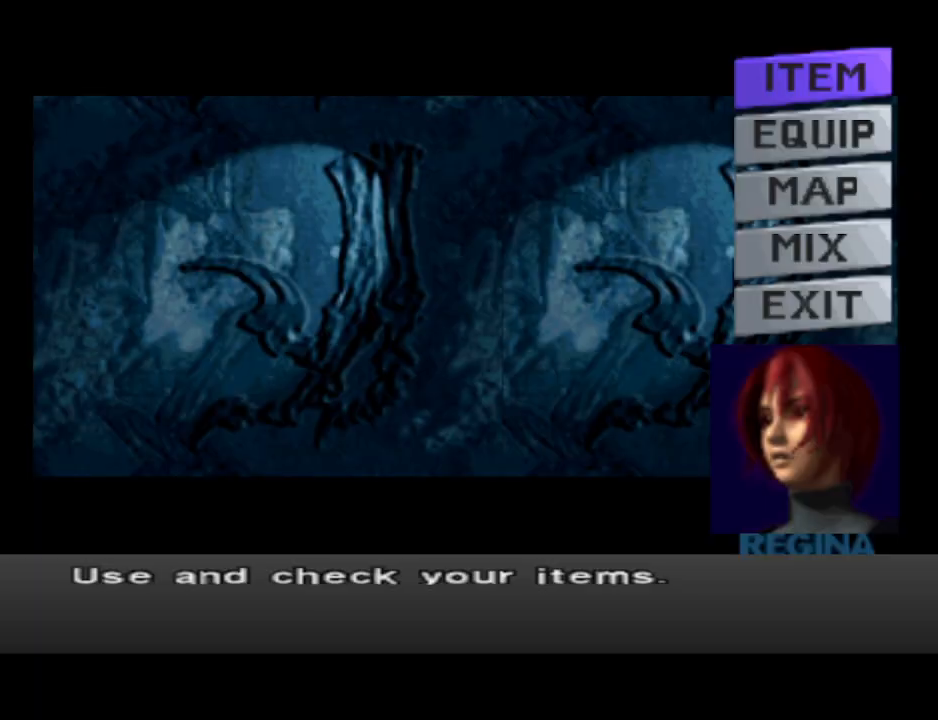
{"buttons": ["DPAD_UP"], "events": [[167, "DPAD_DOWN", "down"], [300, "DPAD_DOWN", "up"], [467, "DPAD_UP", "down"]]}
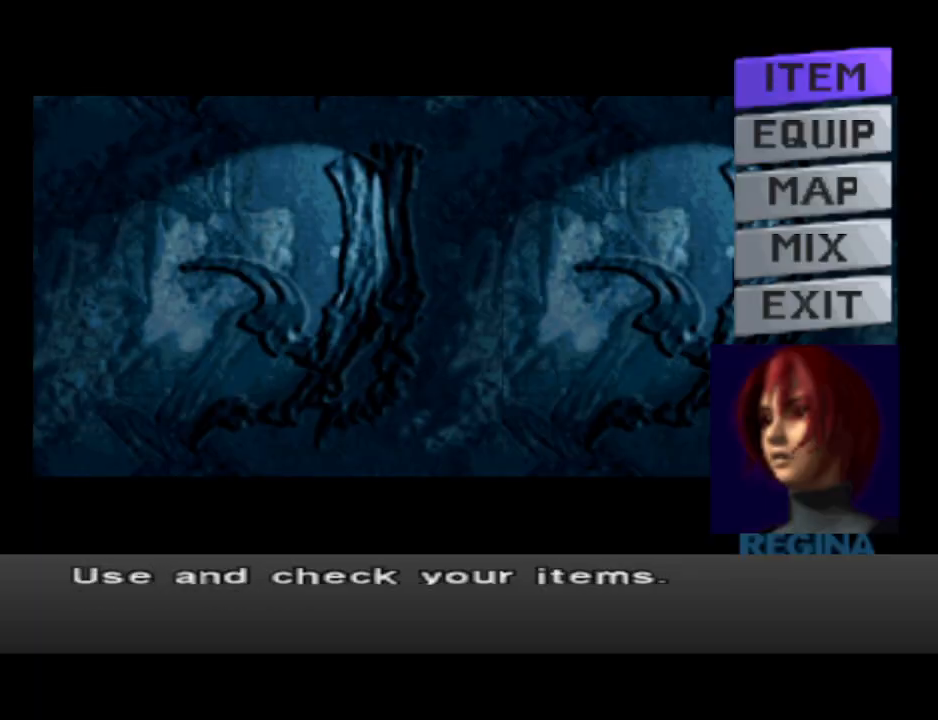
{"buttons": [], "events": [[33, "DPAD_UP", "up"], [167, "CROSS", "down"], [267, "CROSS", "up"]]}
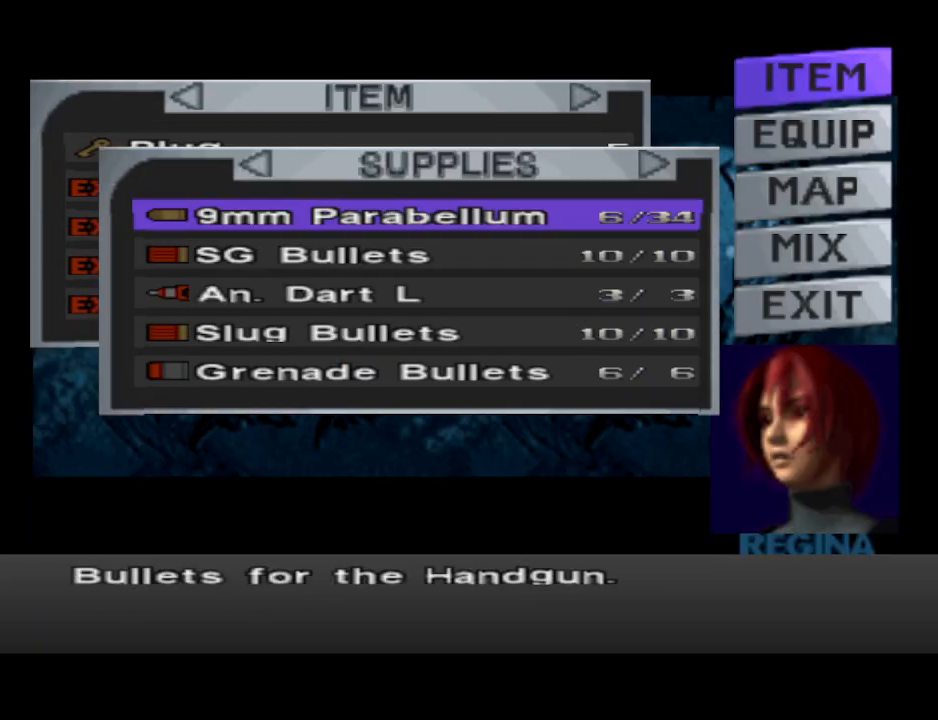
{"buttons": [], "events": []}
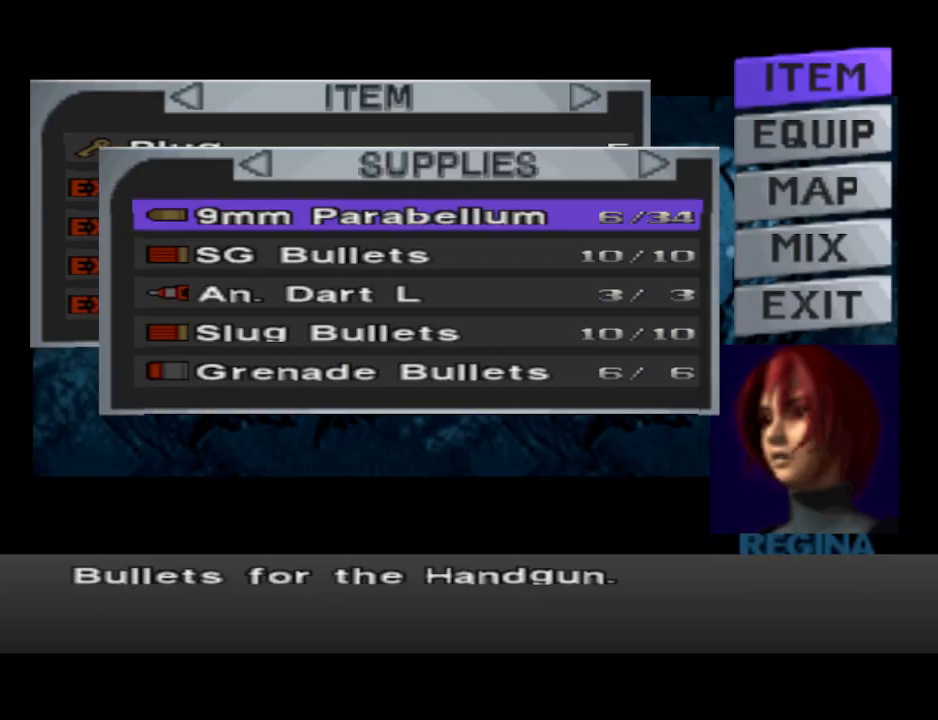
{"buttons": [], "events": []}
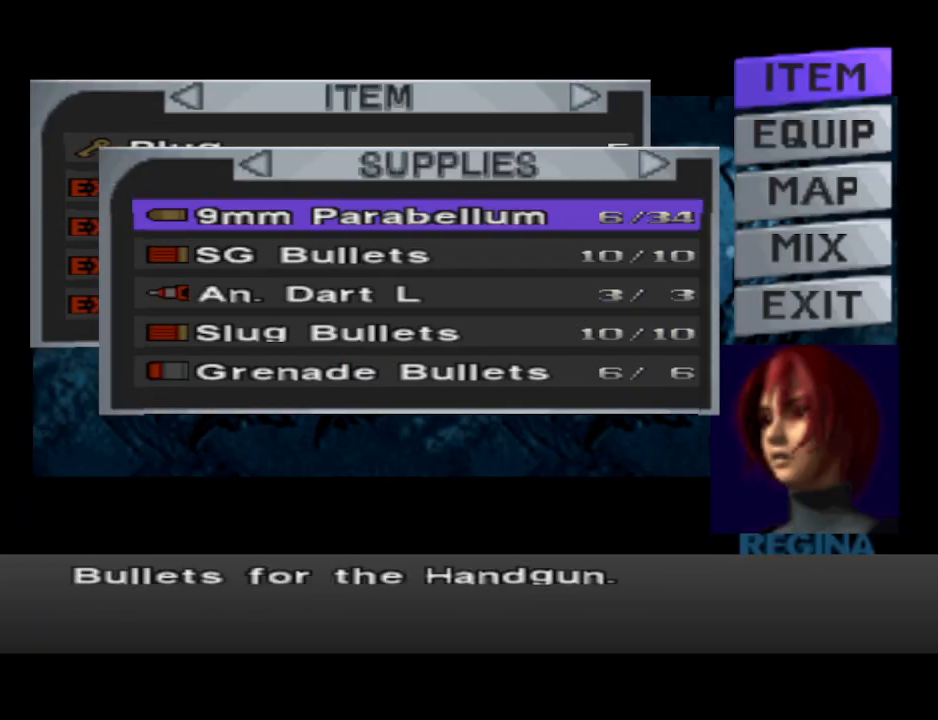
{"buttons": [], "events": [[100, "DPAD_UP", "down"], [167, "DPAD_UP", "up"]]}
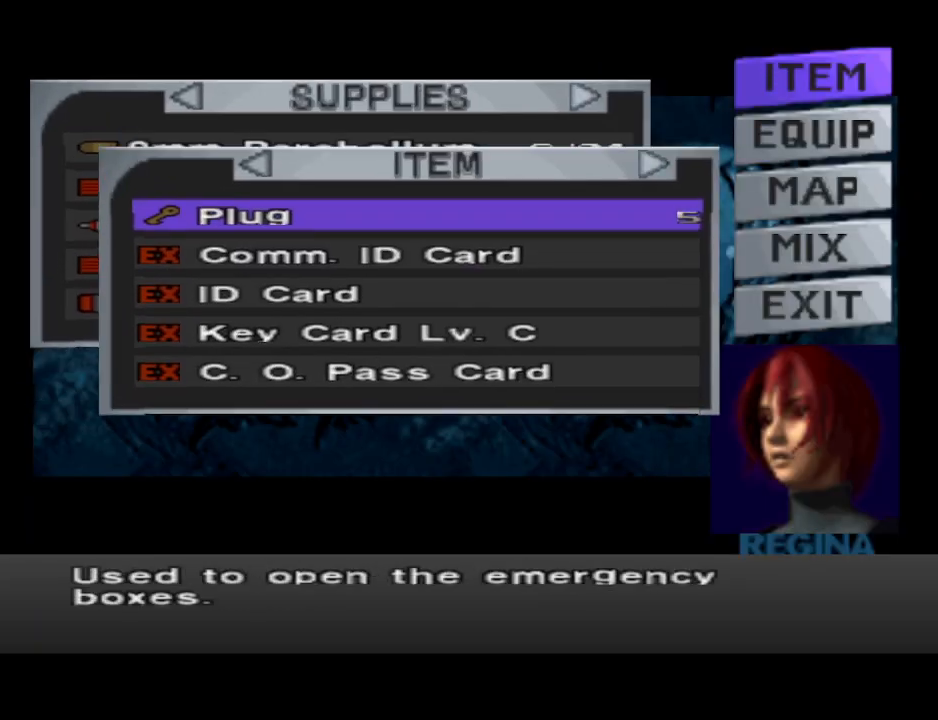
{"buttons": [], "events": [[200, "DPAD_RIGHT", "down"], [333, "DPAD_RIGHT", "up"]]}
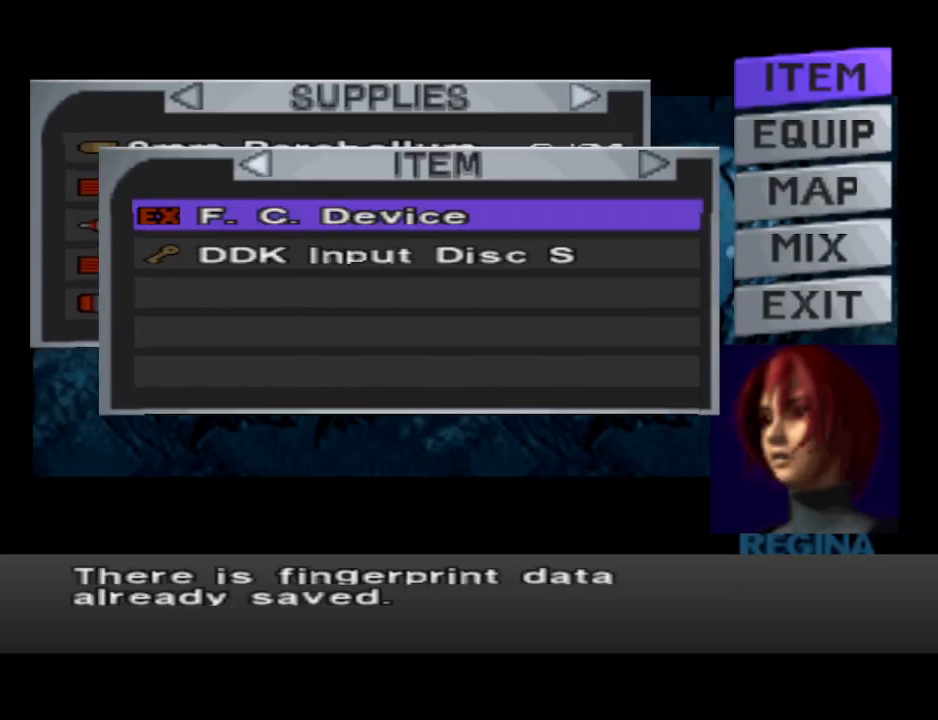
{"buttons": [], "events": [[67, "DPAD_DOWN", "down"], [133, "DPAD_DOWN", "up"]]}
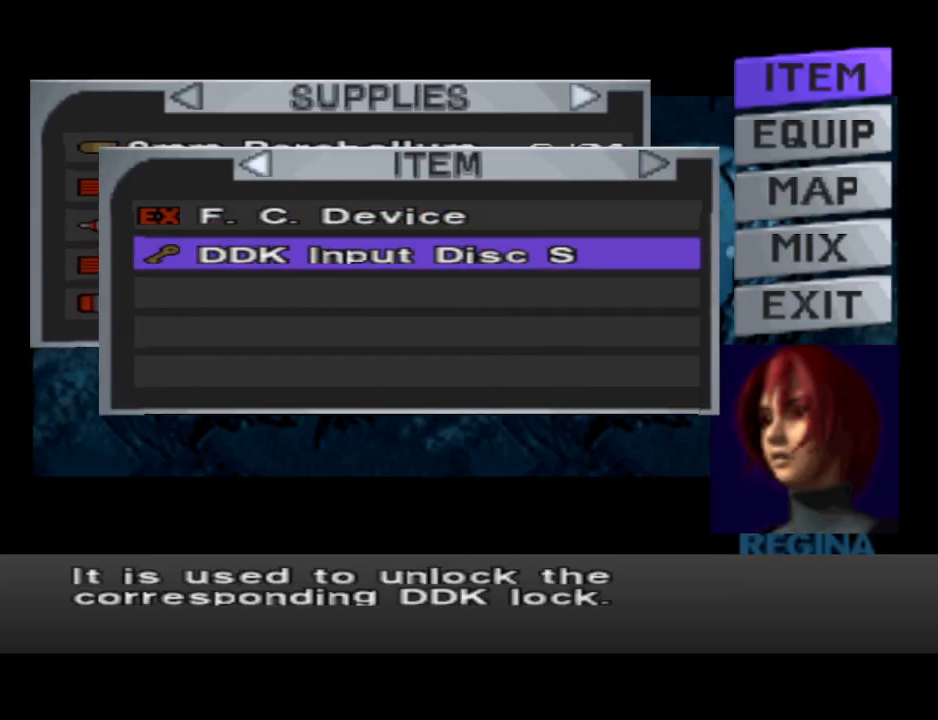
{"buttons": ["DPAD_UP"], "events": [[133, "DPAD_DOWN", "down"], [233, "DPAD_DOWN", "up"], [433, "DPAD_UP", "down"]]}
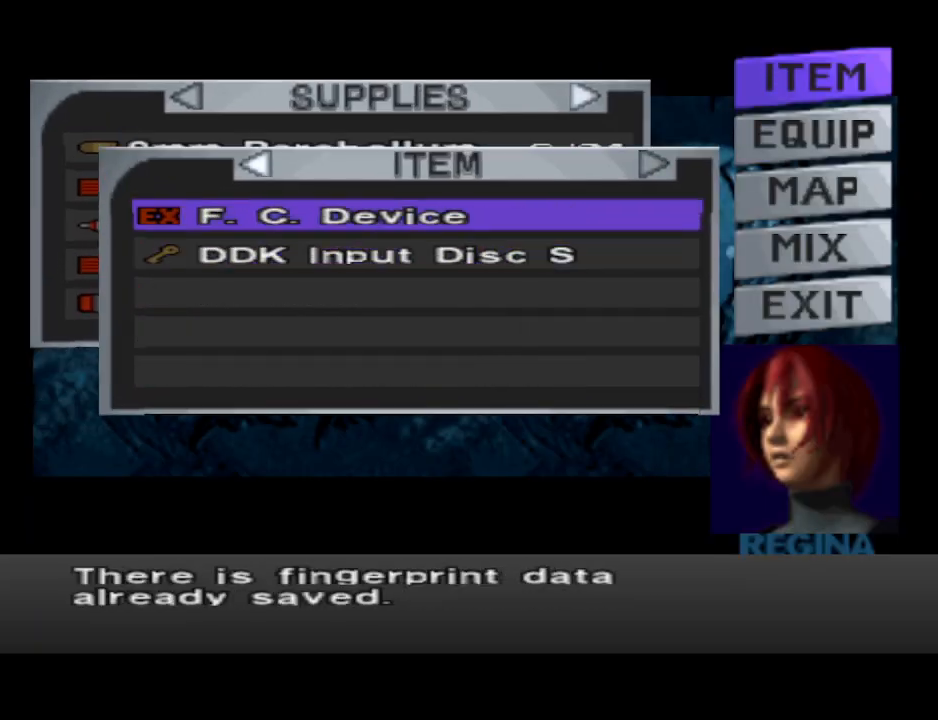
{"buttons": [], "events": [[33, "DPAD_UP", "up"], [167, "DPAD_UP", "down"], [267, "DPAD_UP", "up"]]}
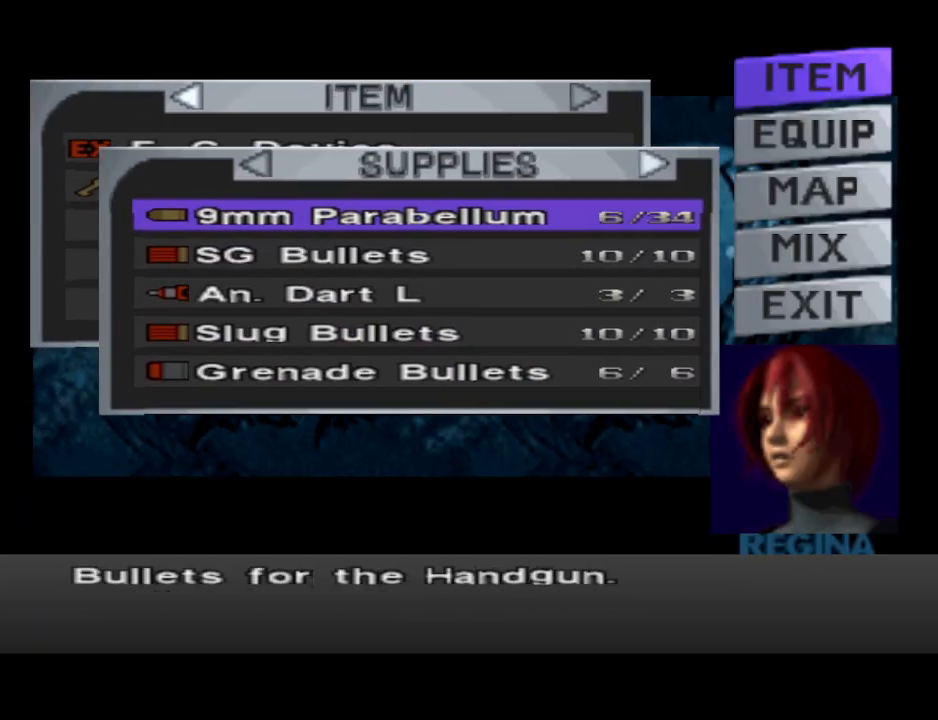
{"buttons": [], "events": []}
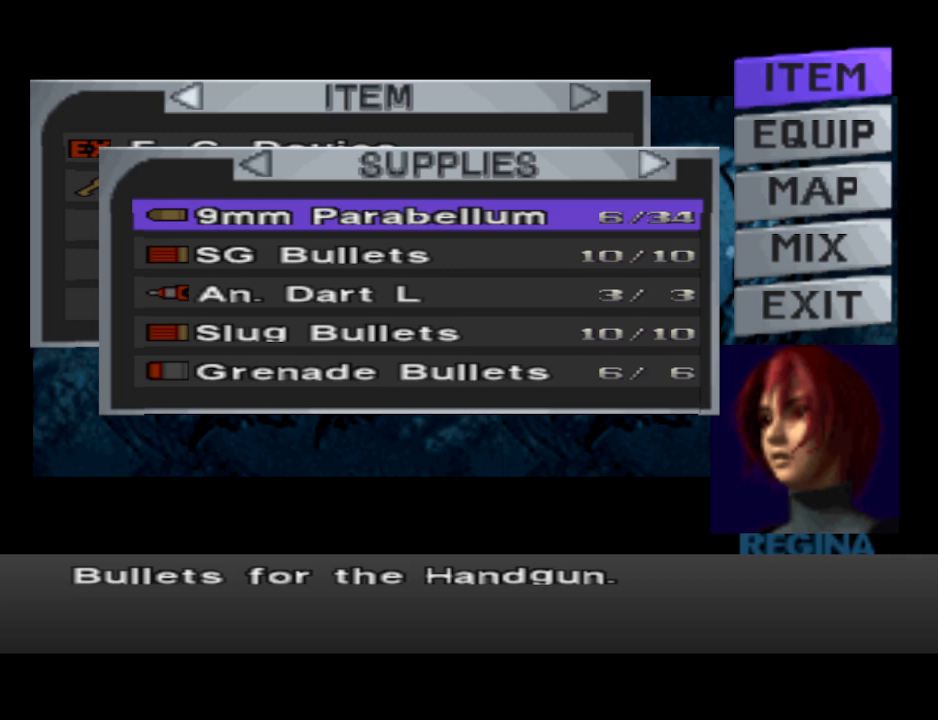
{"buttons": [], "events": [[33, "DPAD_RIGHT", "down"], [133, "DPAD_RIGHT", "up"], [400, "DPAD_DOWN", "down"], [500, "DPAD_DOWN", "up"]]}
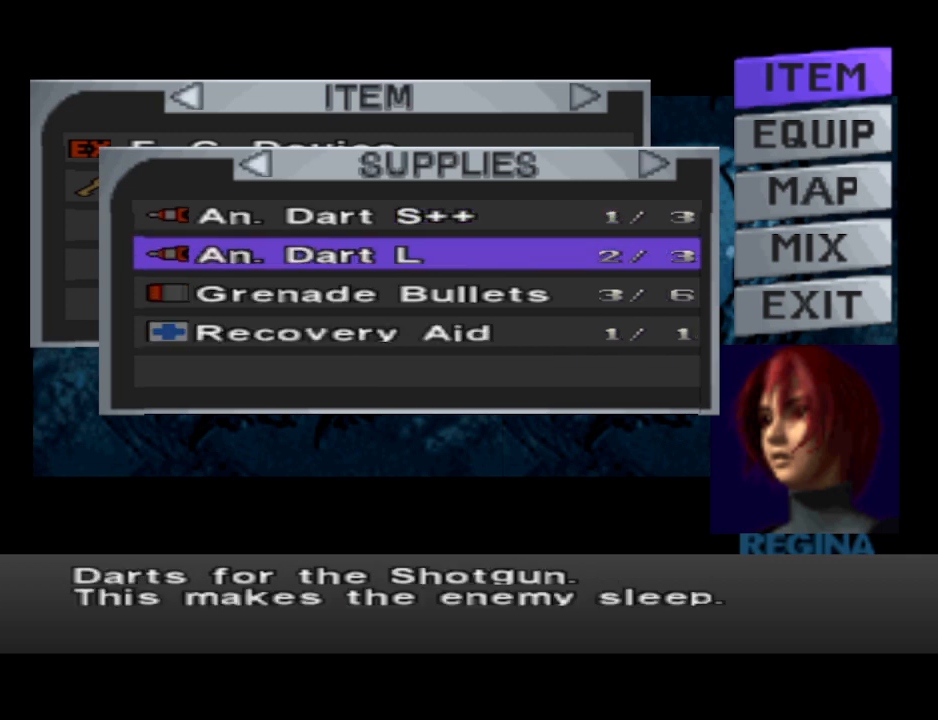
{"buttons": ["DPAD_DOWN"], "events": [[67, "DPAD_DOWN", "down"], [133, "DPAD_DOWN", "up"], [267, "DPAD_DOWN", "down"], [333, "DPAD_DOWN", "up"], [433, "DPAD_DOWN", "down"]]}
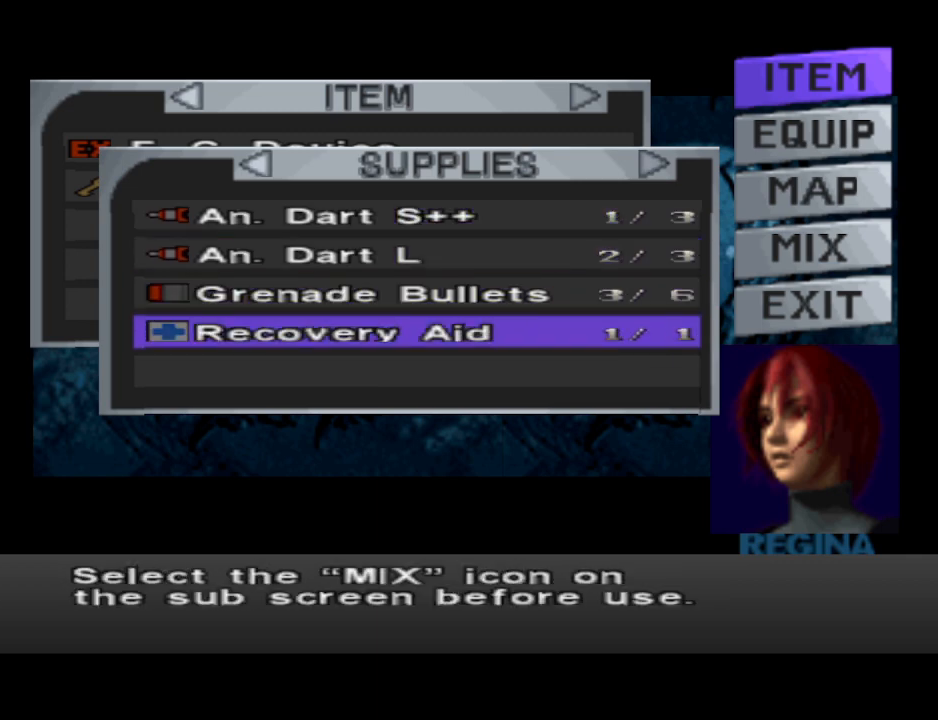
{"buttons": ["DPAD_DOWN"], "events": [[33, "DPAD_DOWN", "up"], [200, "DPAD_UP", "down"], [267, "DPAD_UP", "up"], [467, "DPAD_DOWN", "down"]]}
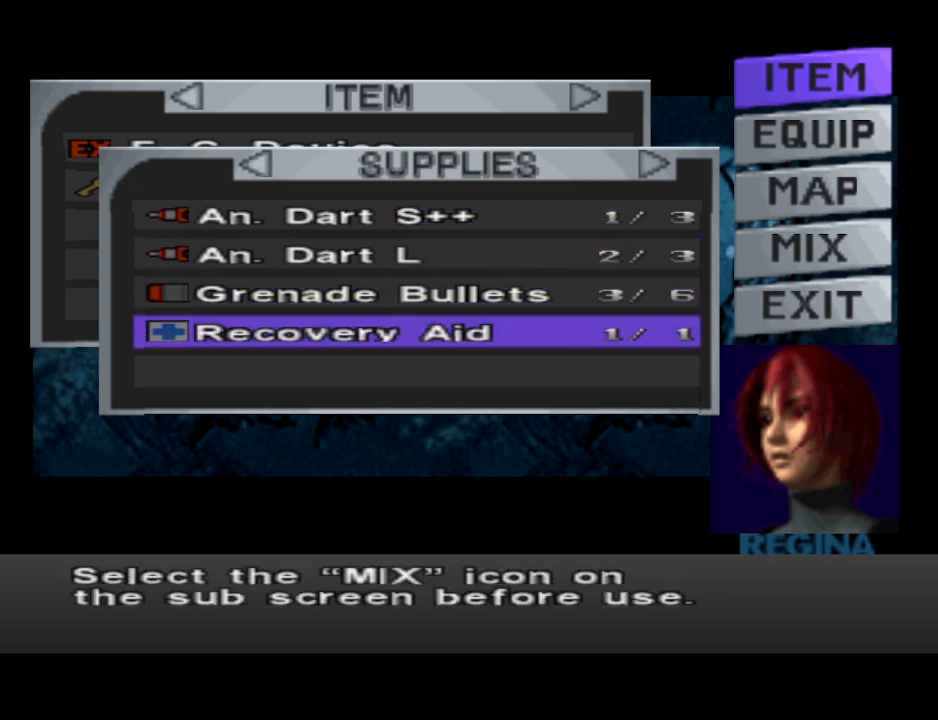
{"buttons": [], "events": [[100, "DPAD_DOWN", "up"]]}
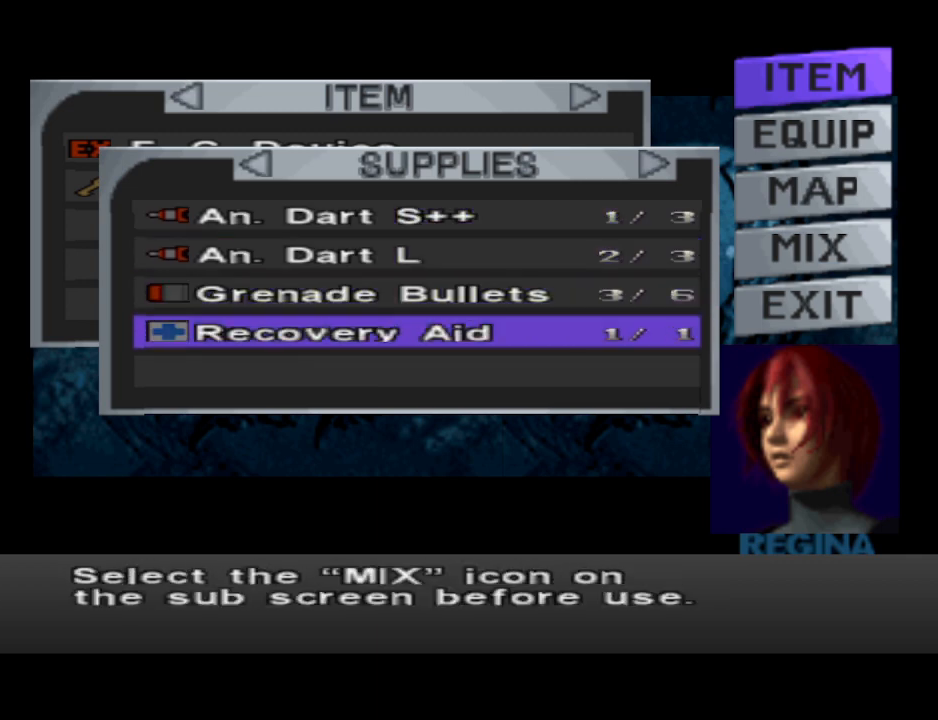
{"buttons": [], "events": []}
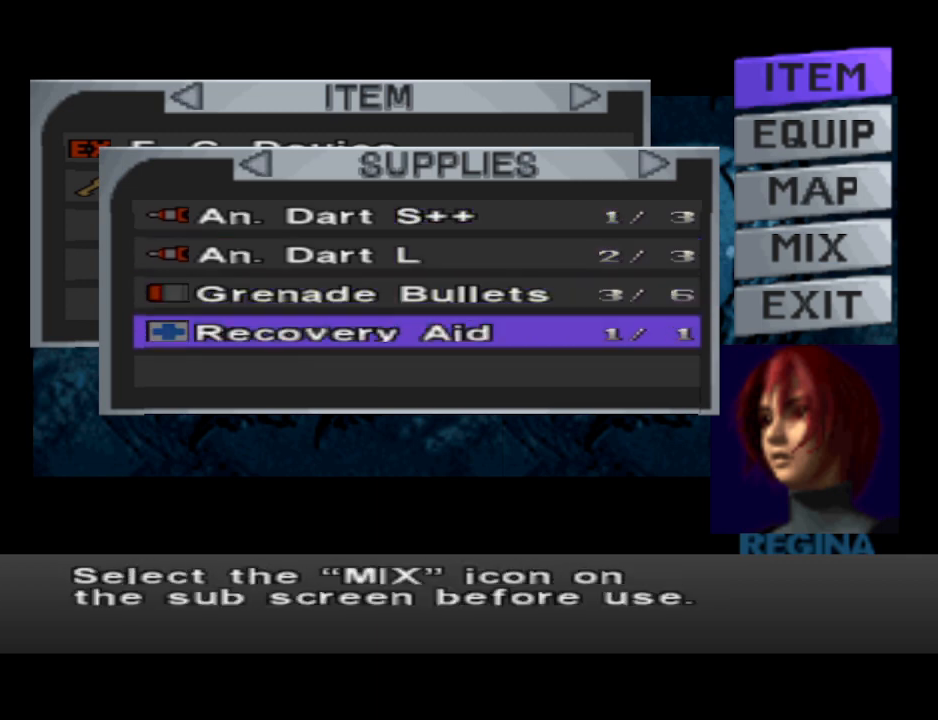
{"buttons": [], "events": []}
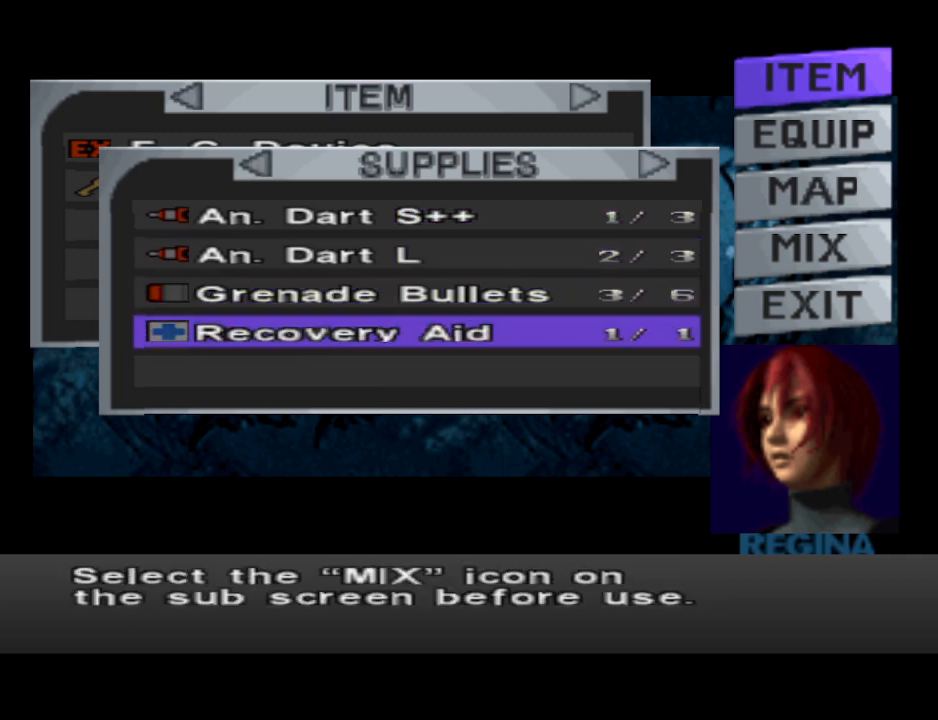
{"buttons": [], "events": []}
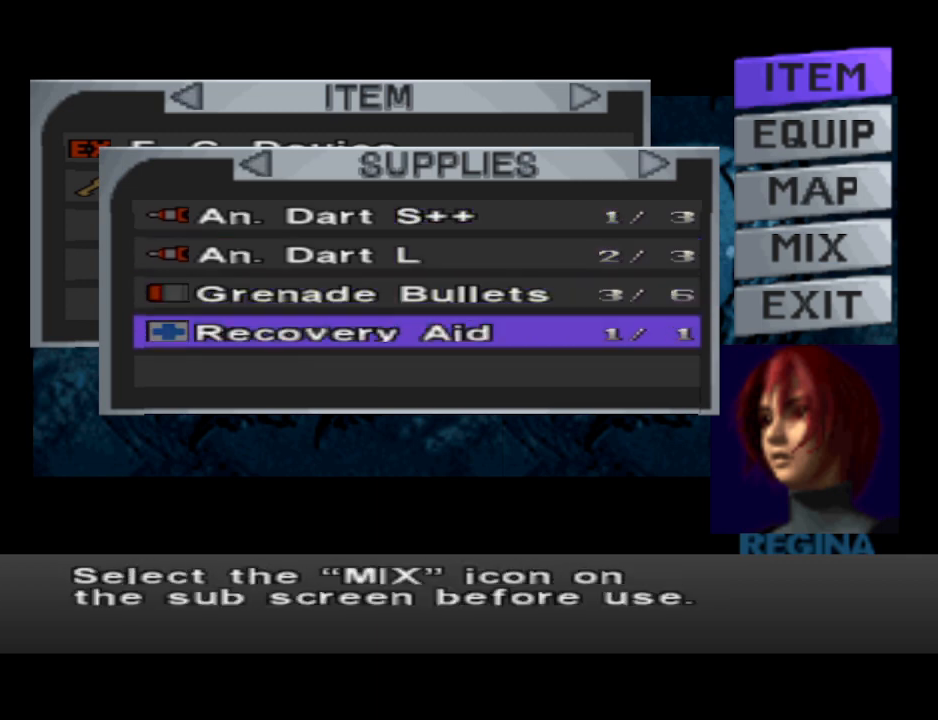
{"buttons": ["CROSS"], "events": [[367, "CROSS", "down"]]}
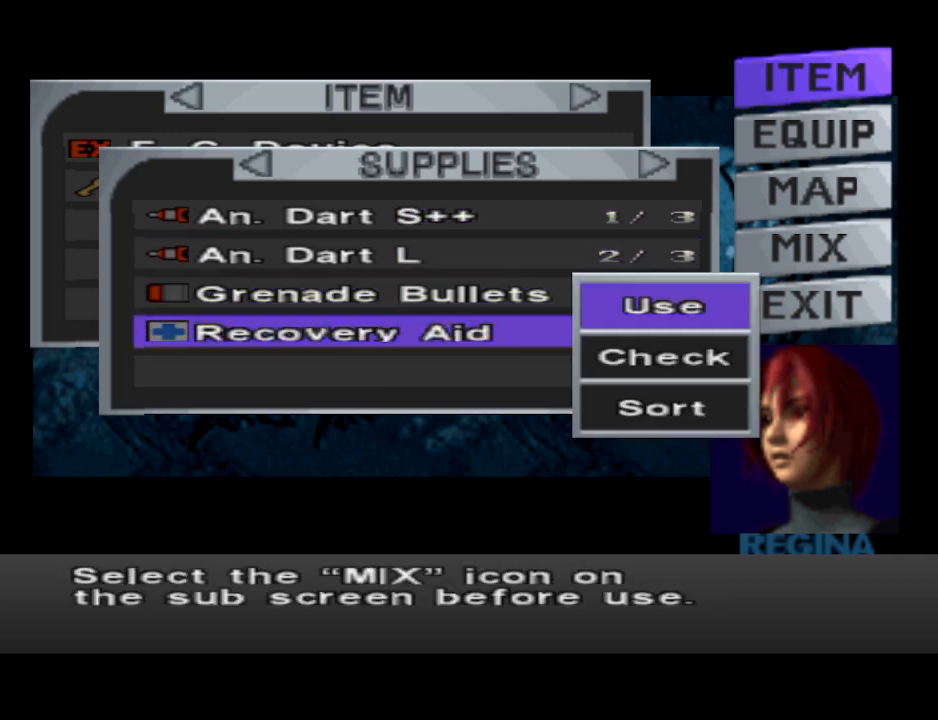
{"buttons": ["CROSS"], "events": [[33, "CROSS", "up"], [267, "DPAD_DOWN", "down"], [367, "DPAD_DOWN", "up"], [500, "CROSS", "down"]]}
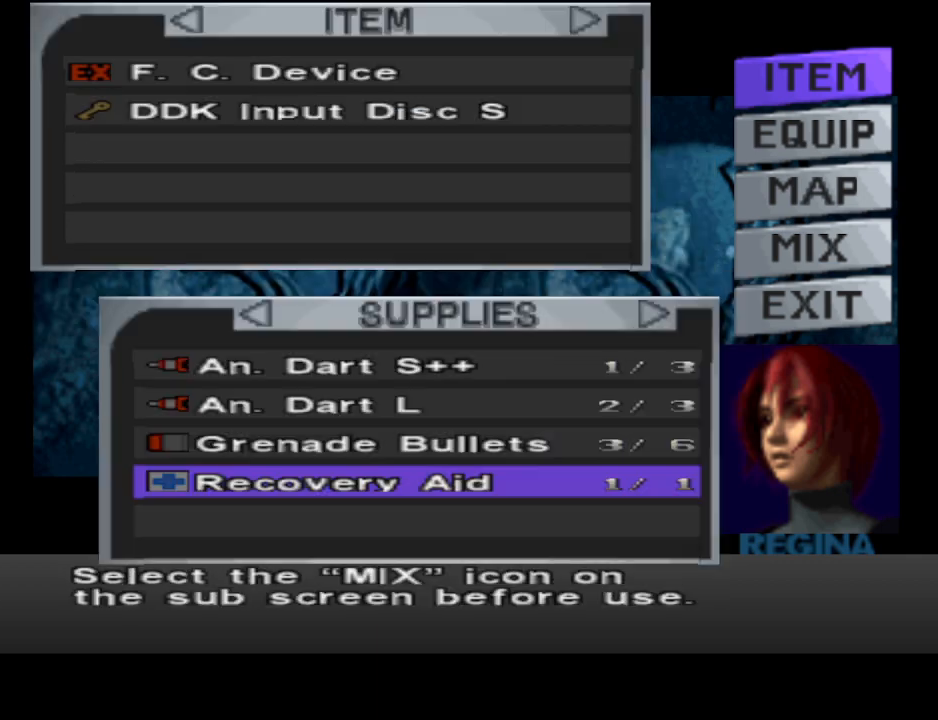
{"buttons": [], "events": [[100, "CROSS", "up"]]}
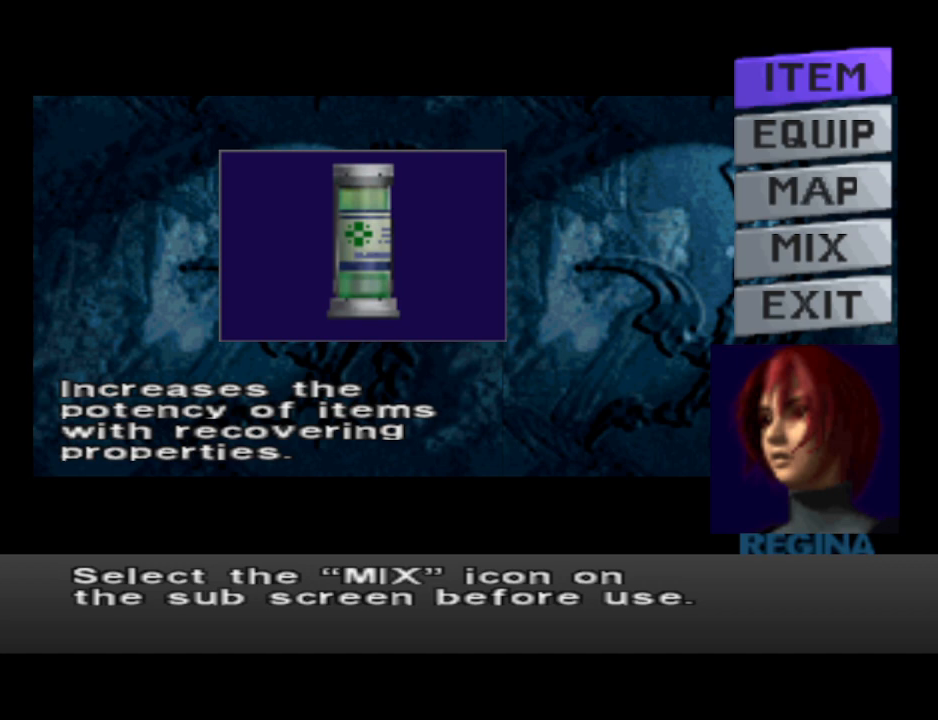
{"buttons": [], "events": []}
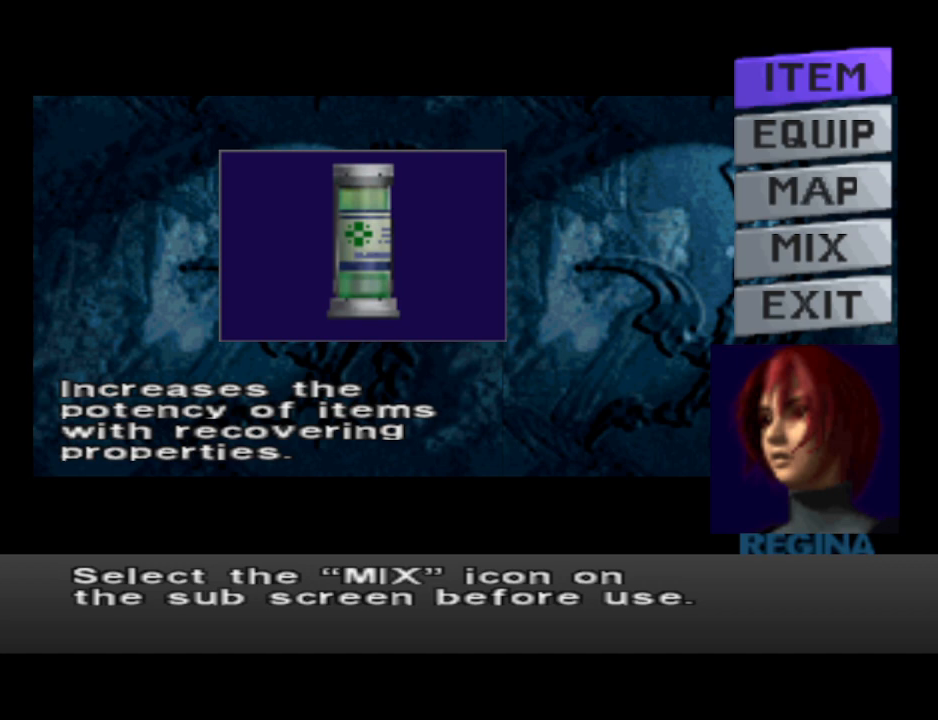
{"buttons": [], "events": []}